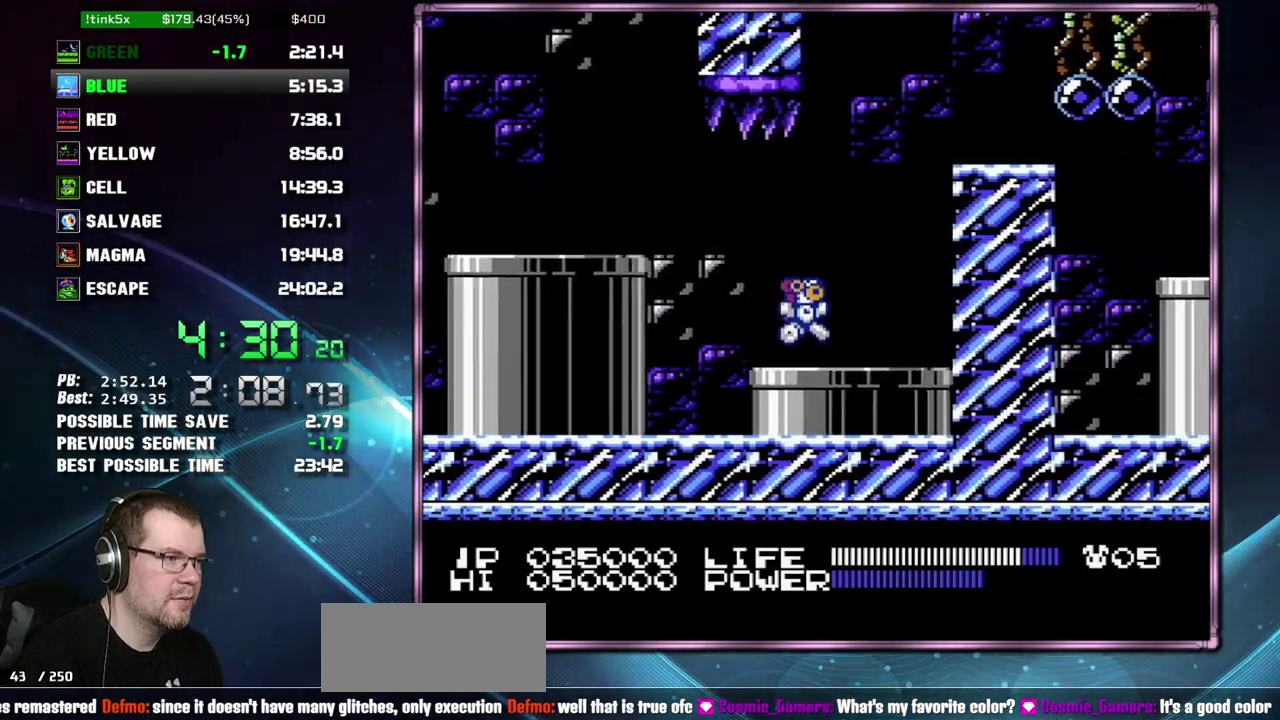
Gameplay with a controller (Nintendo layout); each line is a JSON object with the inputs held at the frame after it. "events" lists button and stick changes between this image and that frame as [ms after this image, input, new state], when the widget could be followed in between. Not read: L3 R3 START.
{"buttons": ["DPAD_RIGHT"], "events": []}
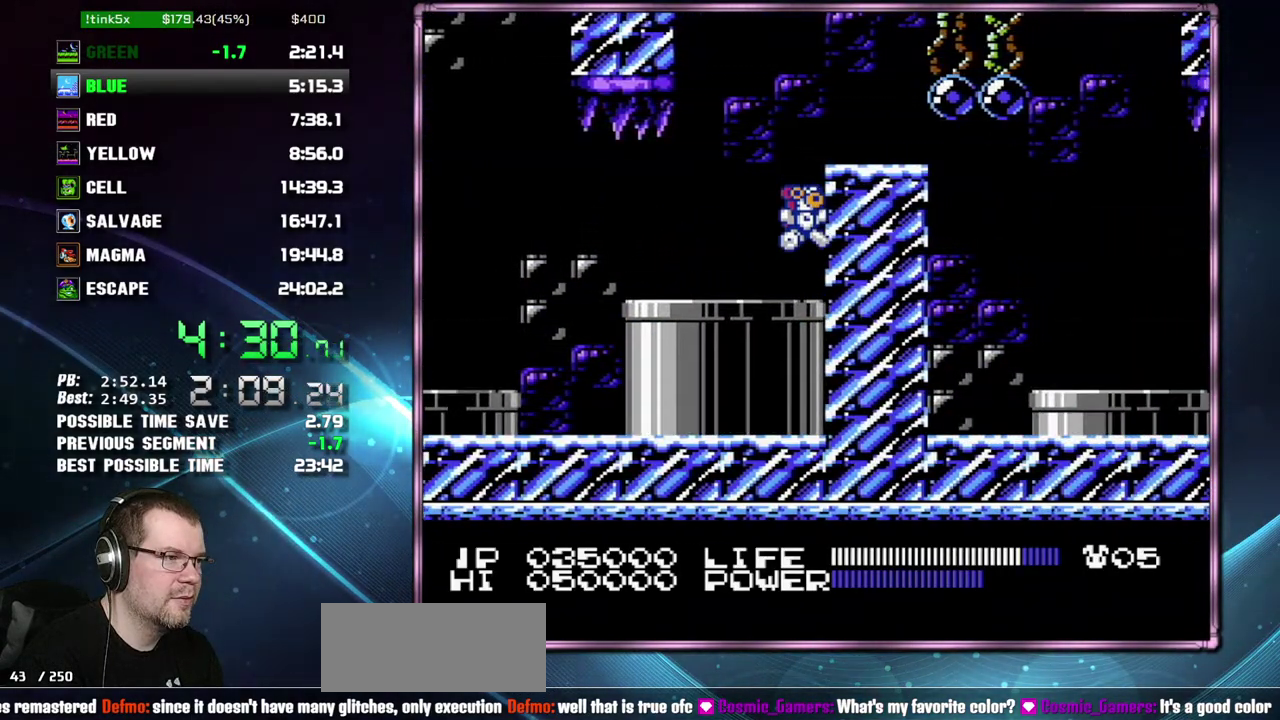
{"buttons": [], "events": [[17, "A", "down"], [183, "A", "up"], [267, "DPAD_RIGHT", "up"]]}
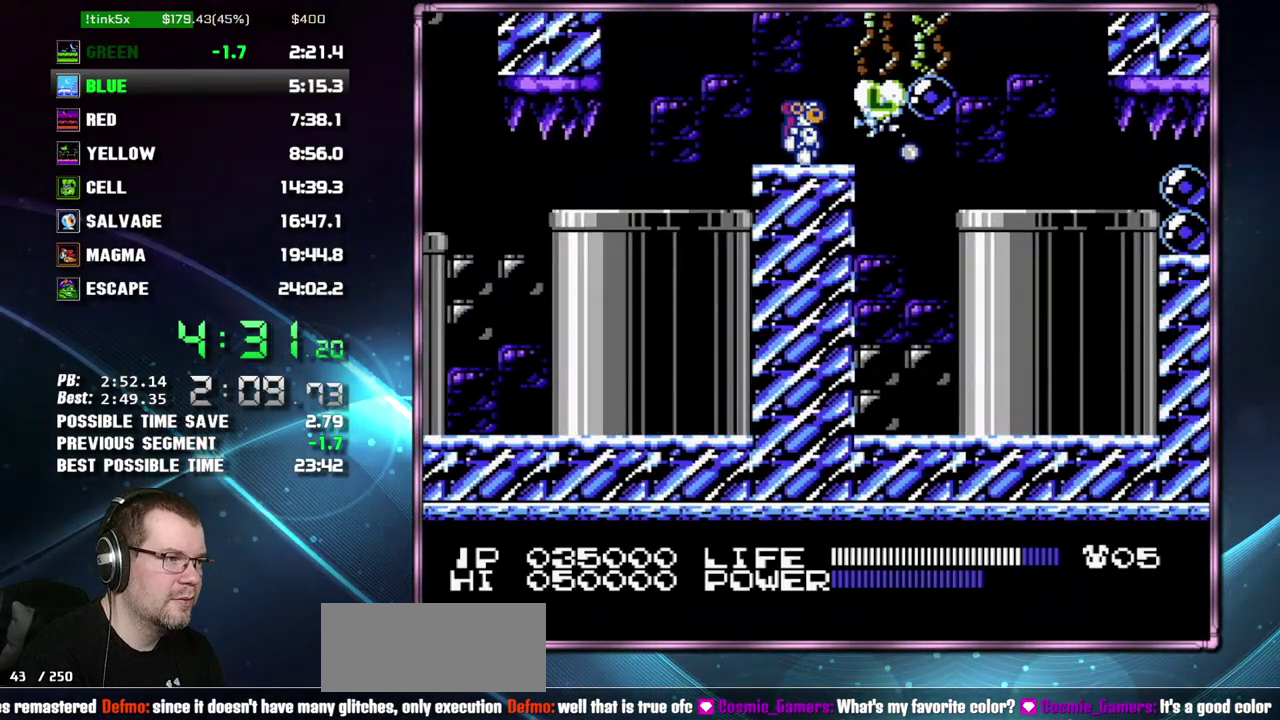
{"buttons": ["DPAD_RIGHT"], "events": [[200, "DPAD_RIGHT", "down"]]}
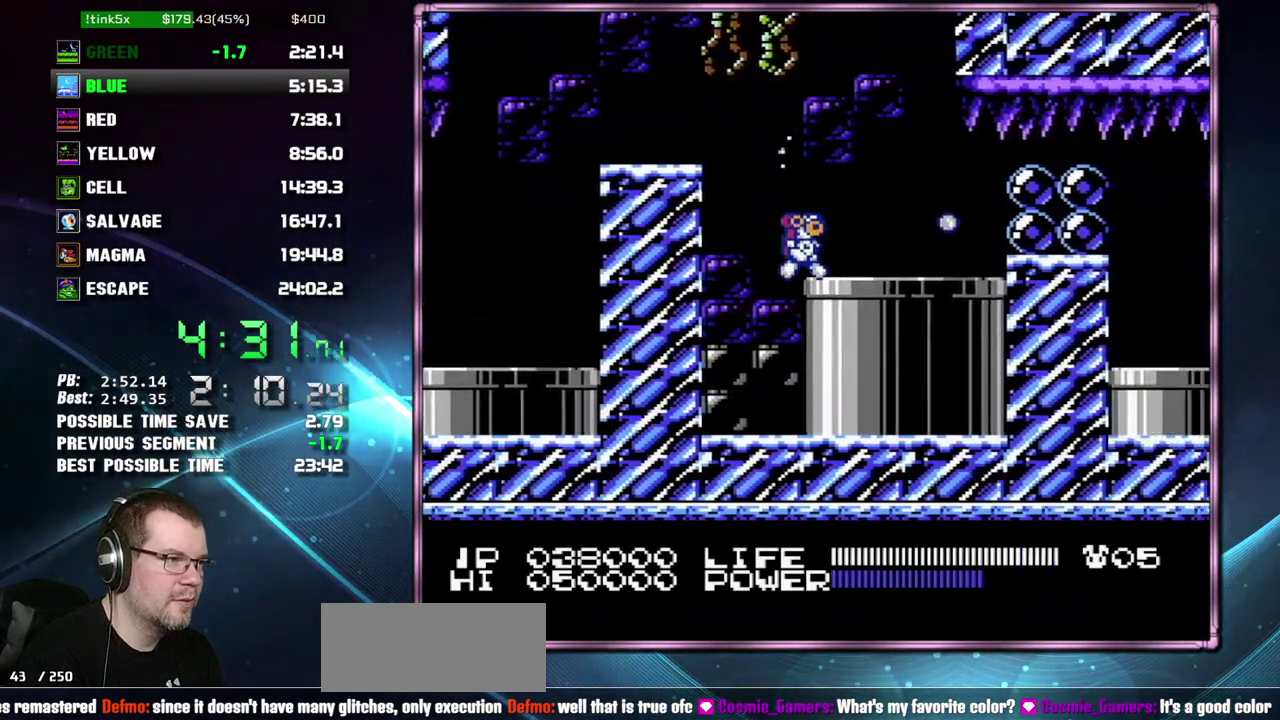
{"buttons": ["B"]}
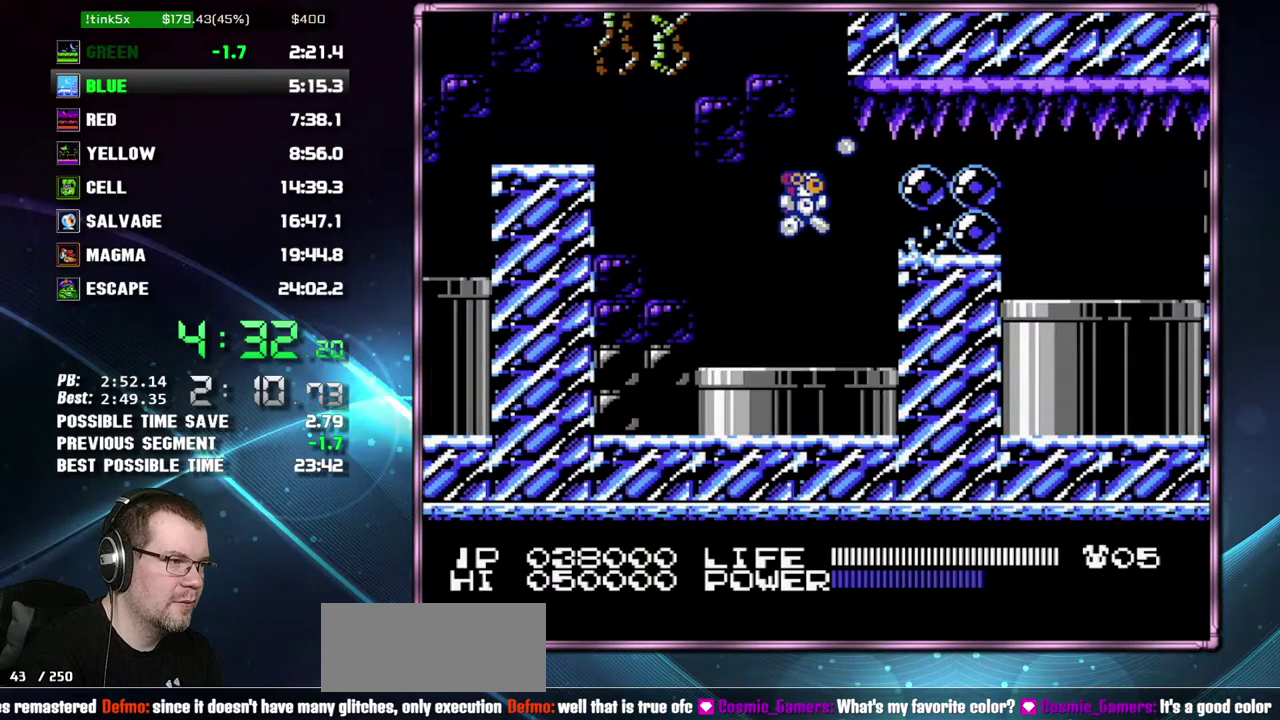
{"buttons": ["DPAD_RIGHT"]}
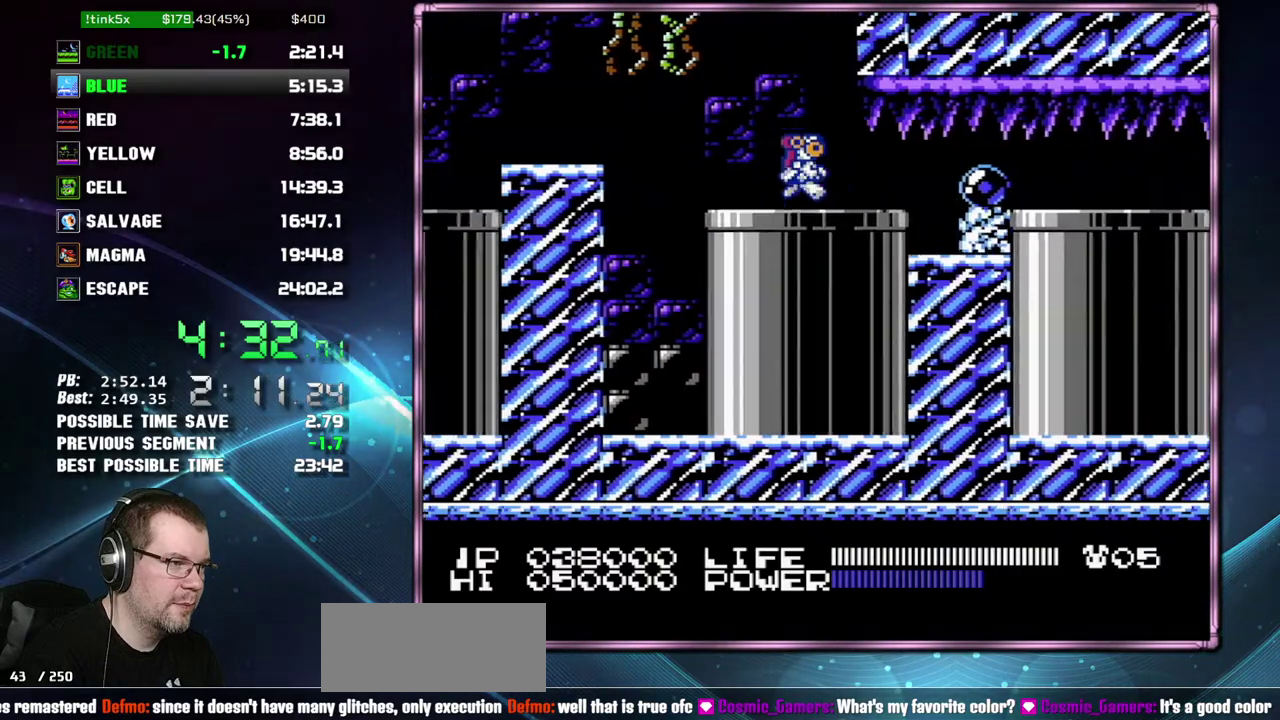
{"buttons": ["DPAD_RIGHT"], "events": [[83, "DPAD_RIGHT", "up"], [483, "DPAD_RIGHT", "down"]]}
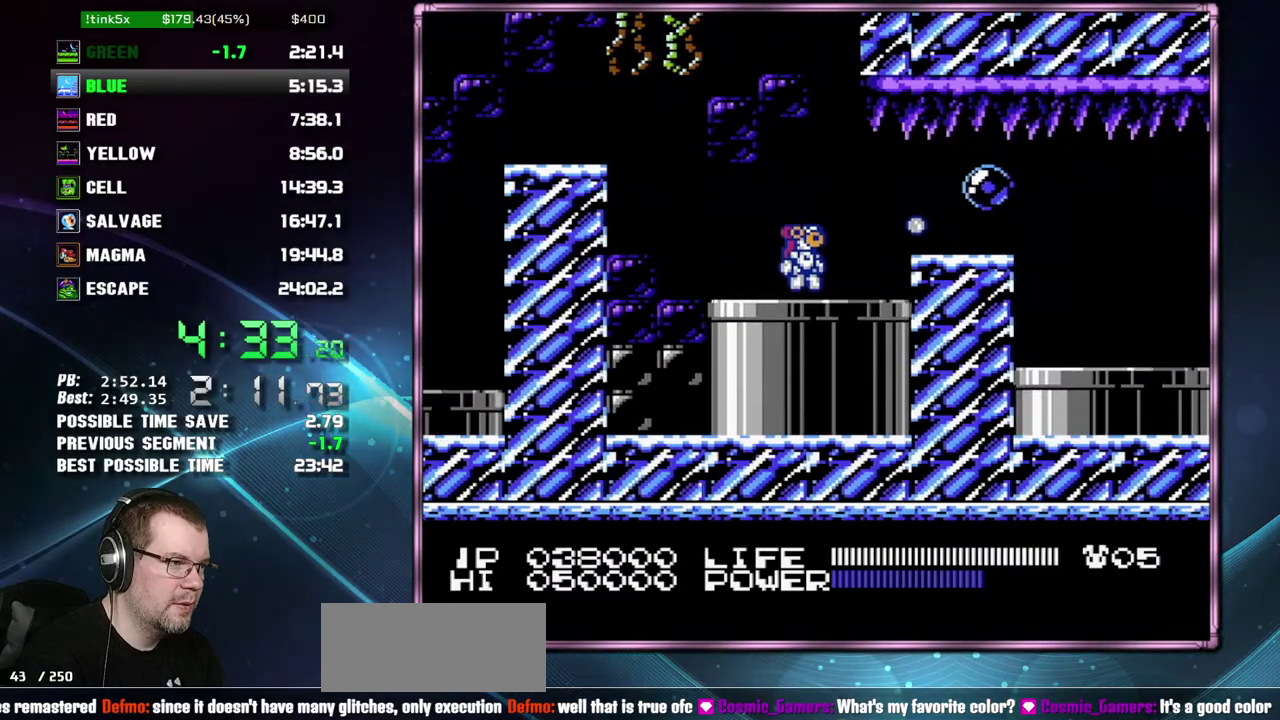
{"buttons": ["DPAD_DOWN"], "events": [[150, "A", "down"], [233, "A", "up"], [400, "DPAD_RIGHT", "up"], [483, "DPAD_DOWN", "down"]]}
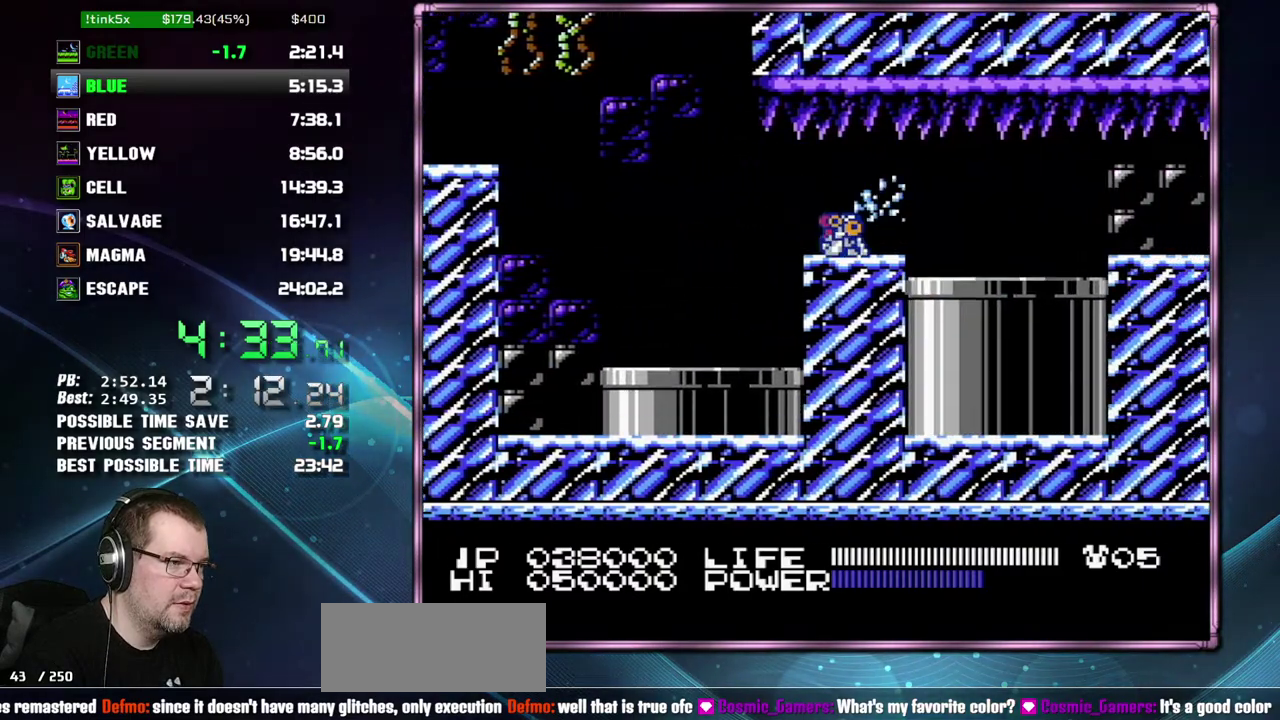
{"buttons": ["DPAD_RIGHT"], "events": [[83, "DPAD_DOWN", "up"], [400, "DPAD_RIGHT", "down"]]}
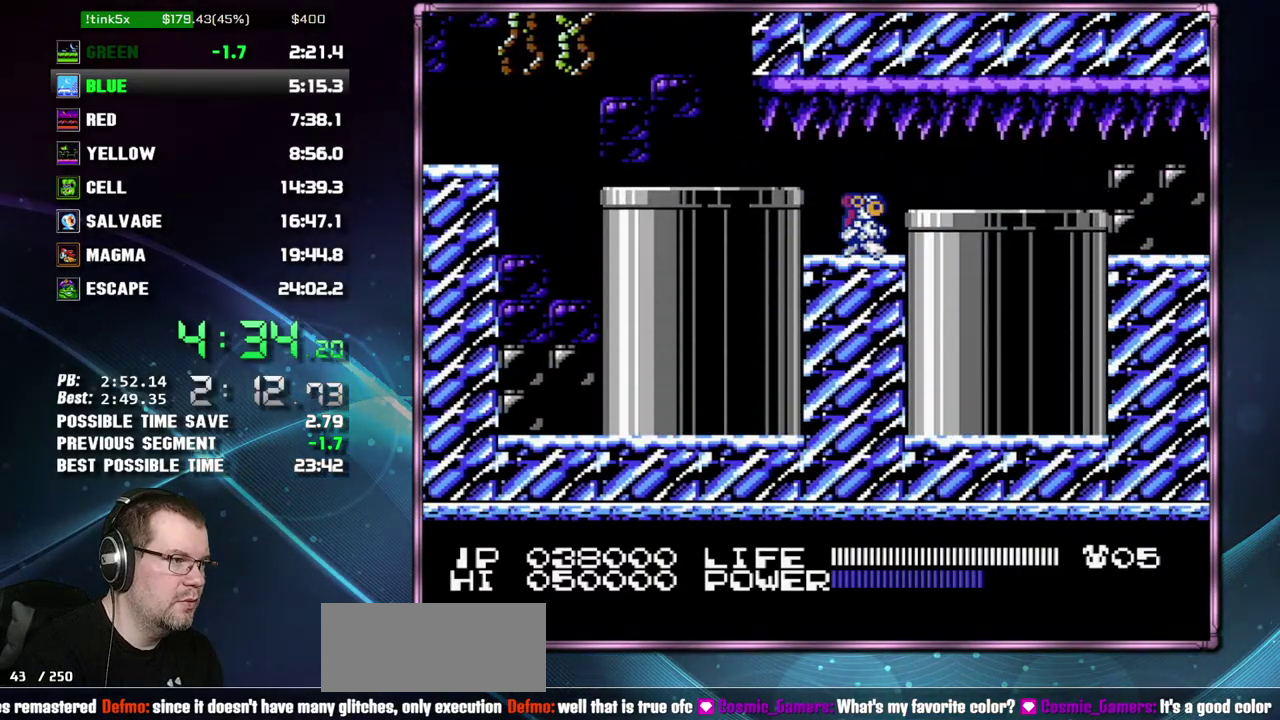
{"buttons": ["A", "DPAD_RIGHT"], "events": [[467, "A", "down"]]}
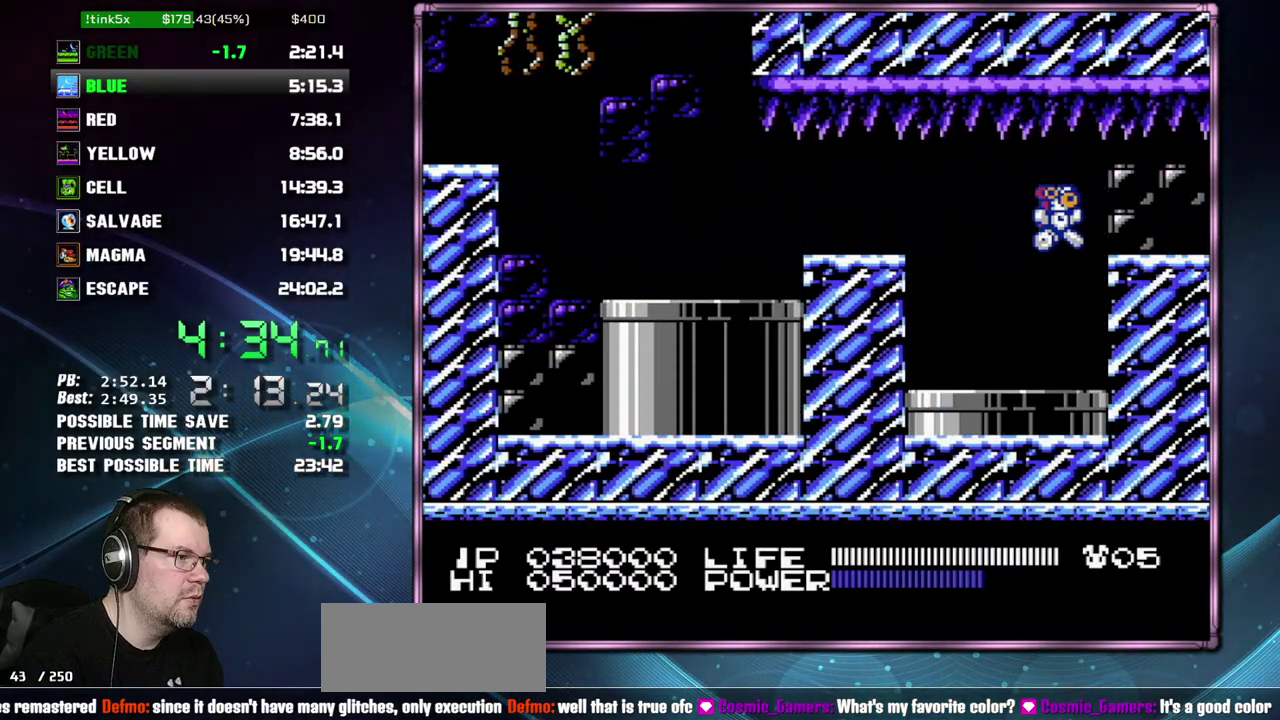
{"buttons": ["DPAD_RIGHT"], "events": [[17, "A", "up"]]}
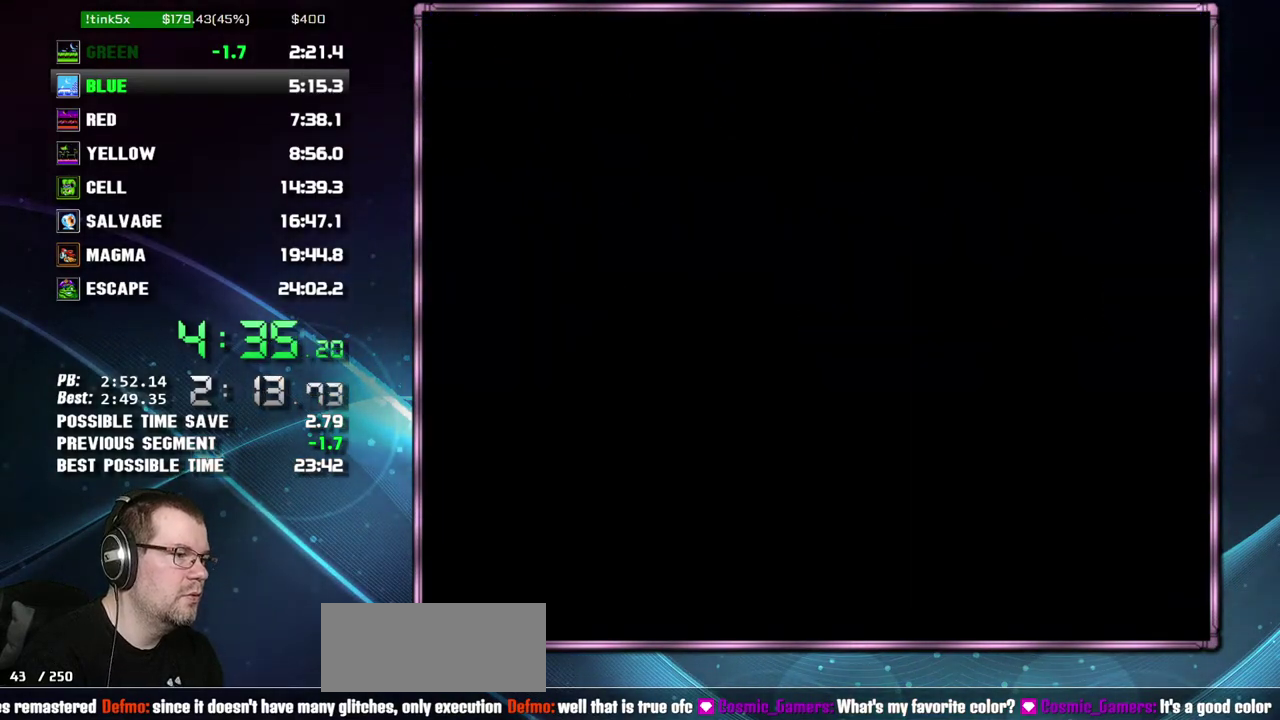
{"buttons": ["DPAD_RIGHT"], "events": []}
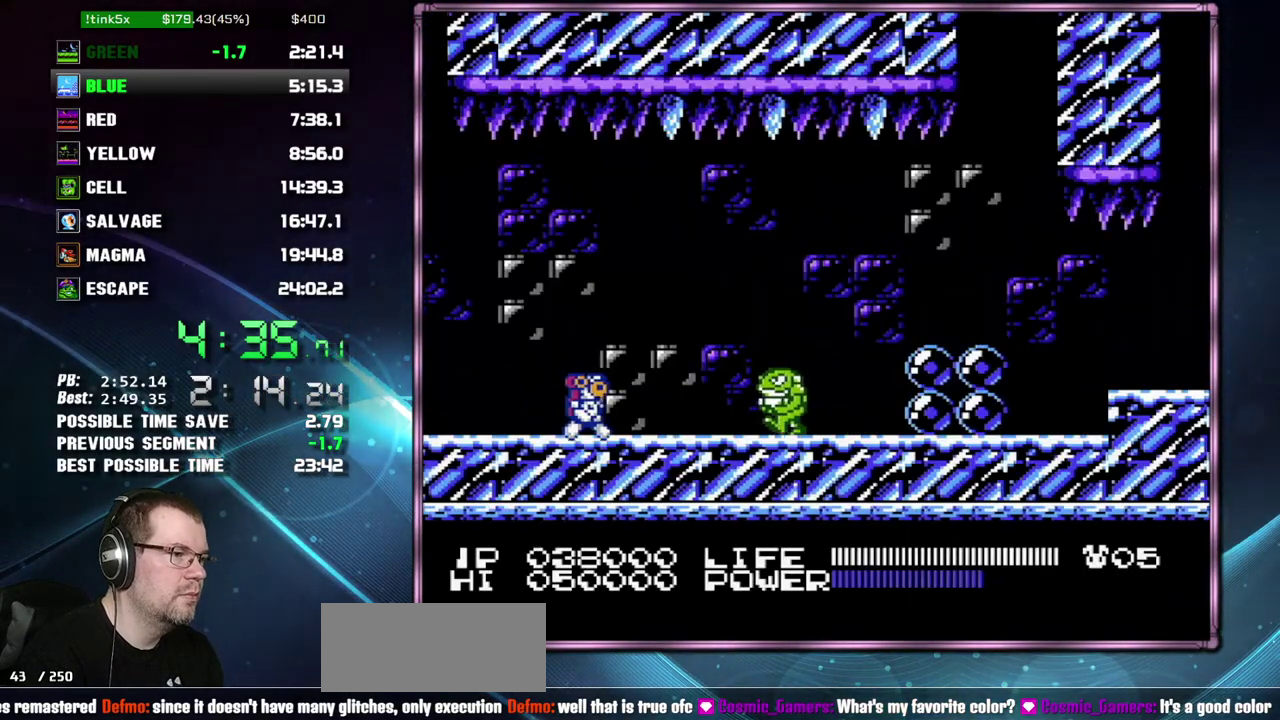
{"buttons": ["DPAD_RIGHT"], "events": [[150, "A", "down"], [367, "A", "up"]]}
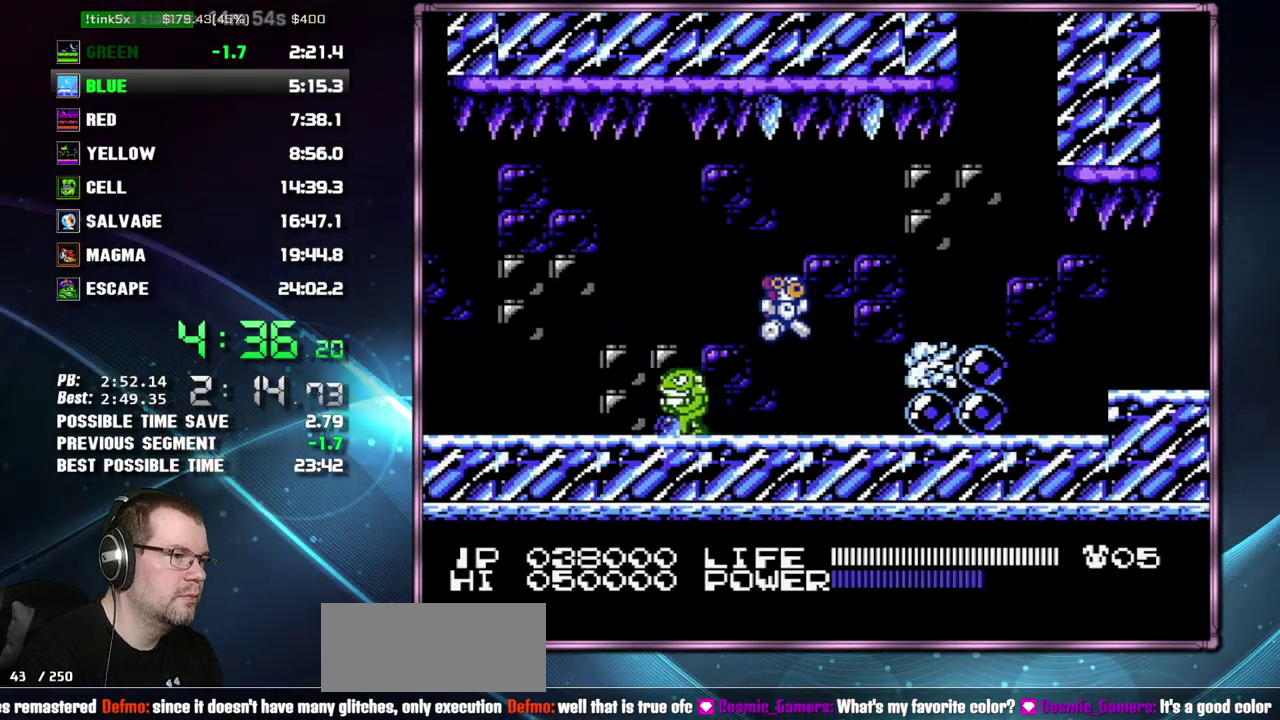
{"buttons": ["A", "DPAD_RIGHT"], "events": [[233, "A", "down"]]}
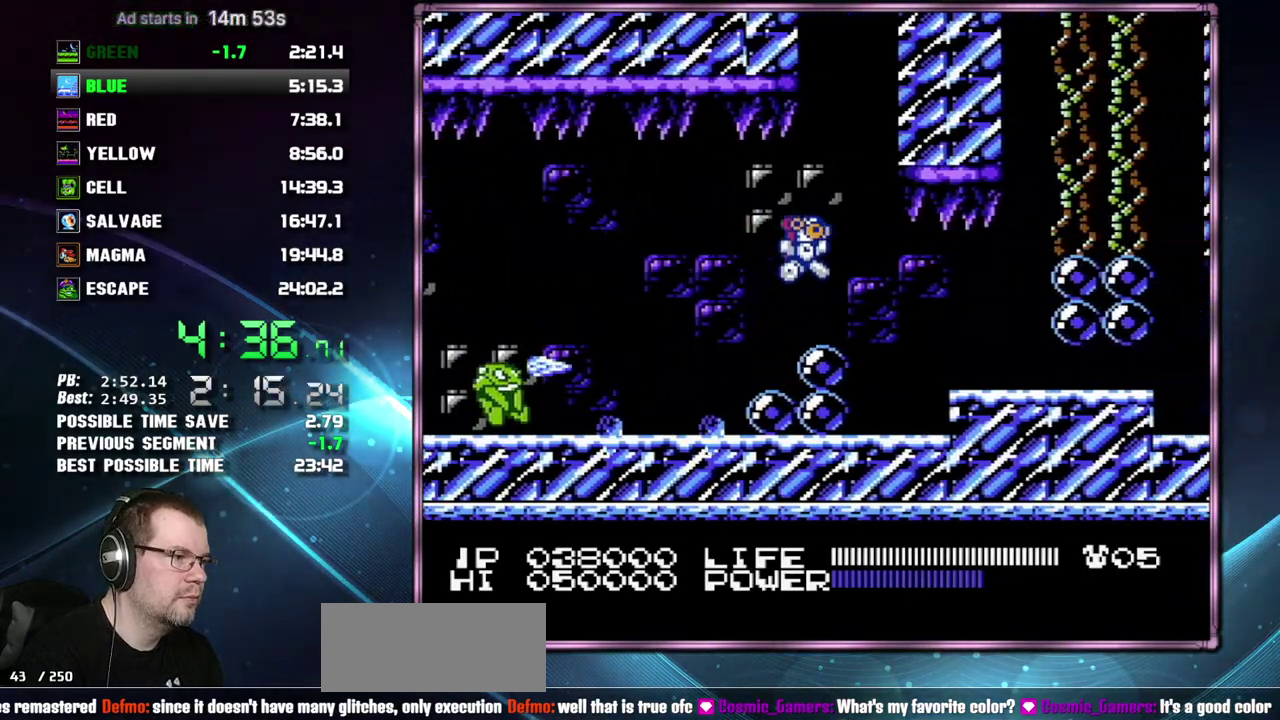
{"buttons": ["DPAD_RIGHT"], "events": [[50, "A", "up"], [433, "A", "down"], [483, "A", "up"]]}
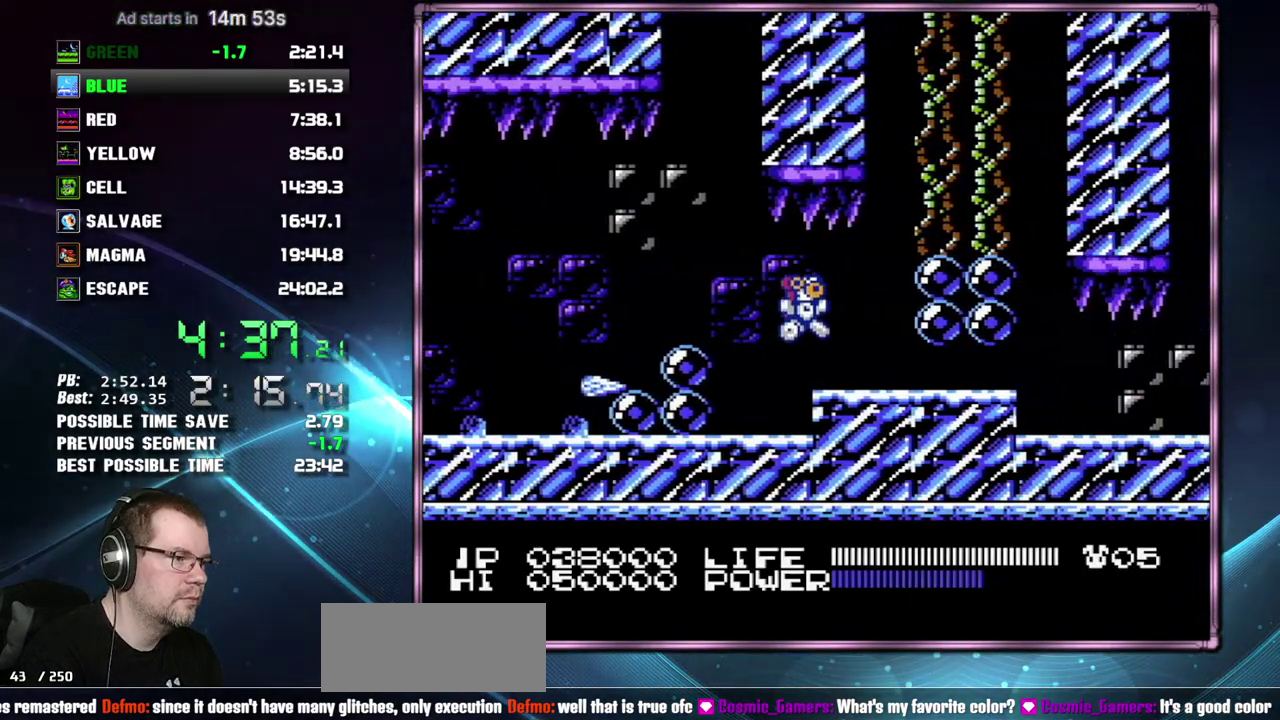
{"buttons": ["B", "DPAD_RIGHT"]}
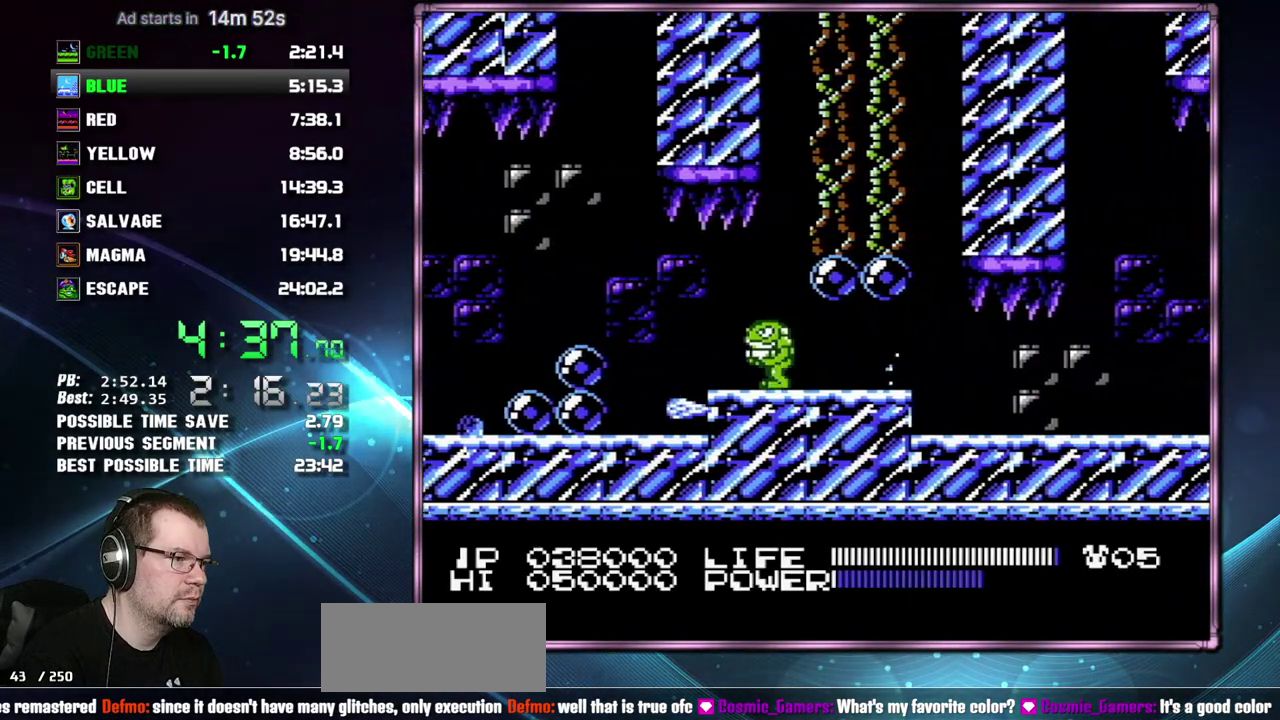
{"buttons": ["DPAD_RIGHT"]}
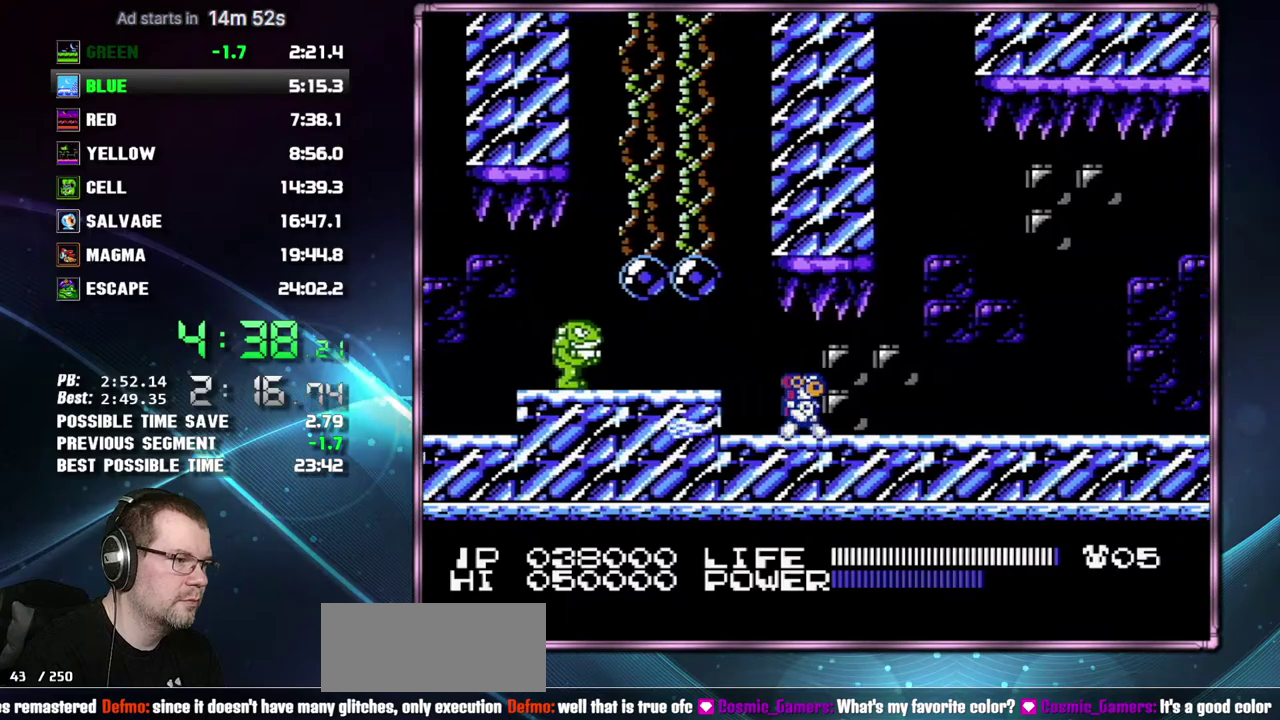
{"buttons": ["DPAD_RIGHT"], "events": []}
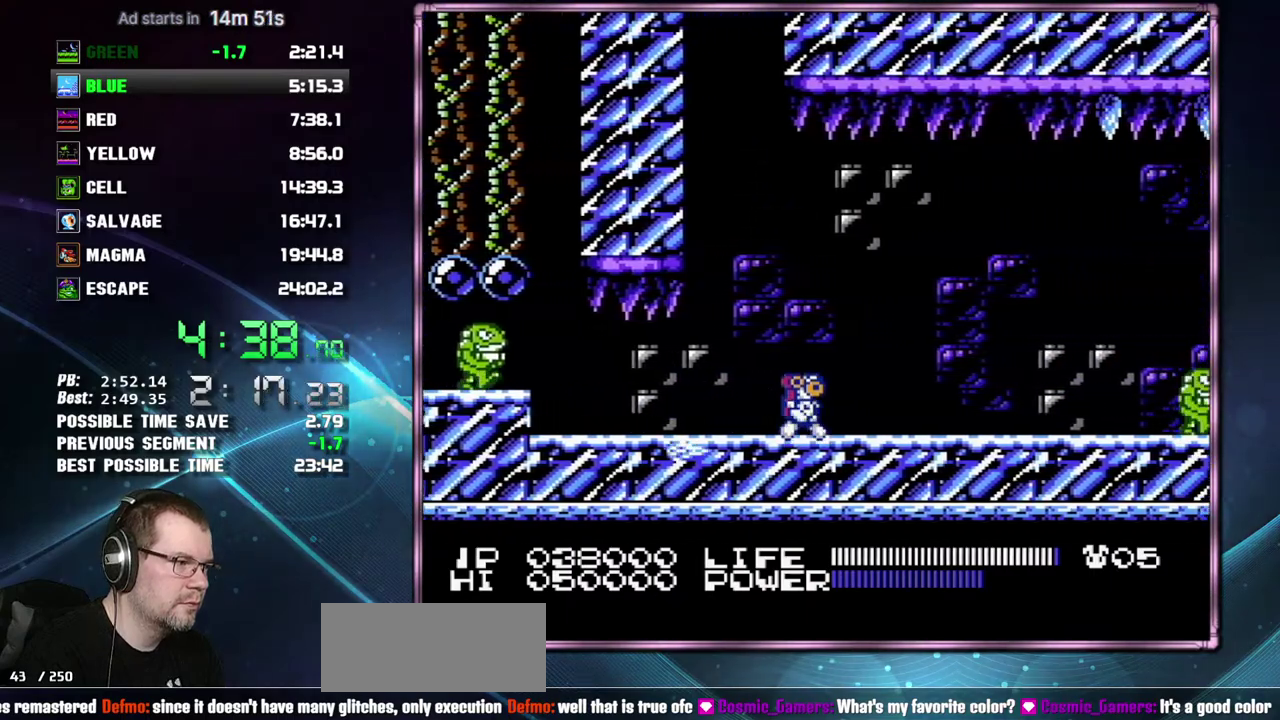
{"buttons": ["DPAD_RIGHT"], "events": []}
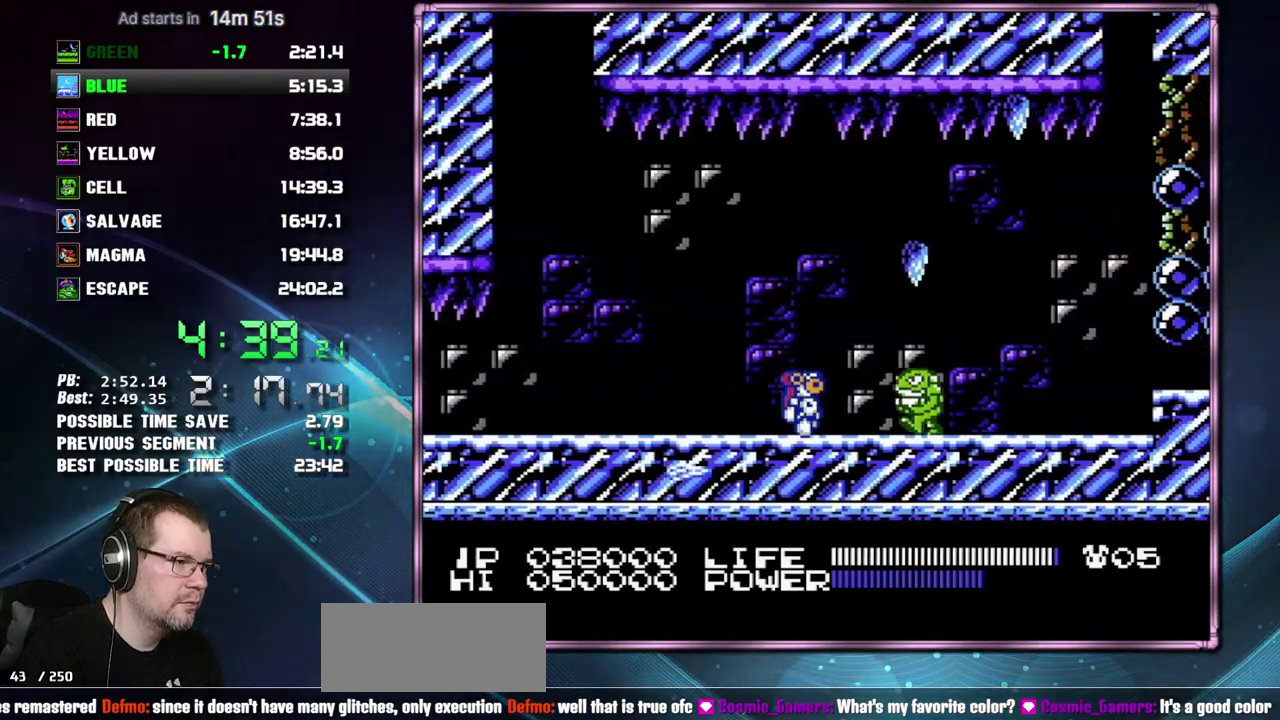
{"buttons": ["DPAD_RIGHT"], "events": [[117, "A", "down"], [450, "A", "up"]]}
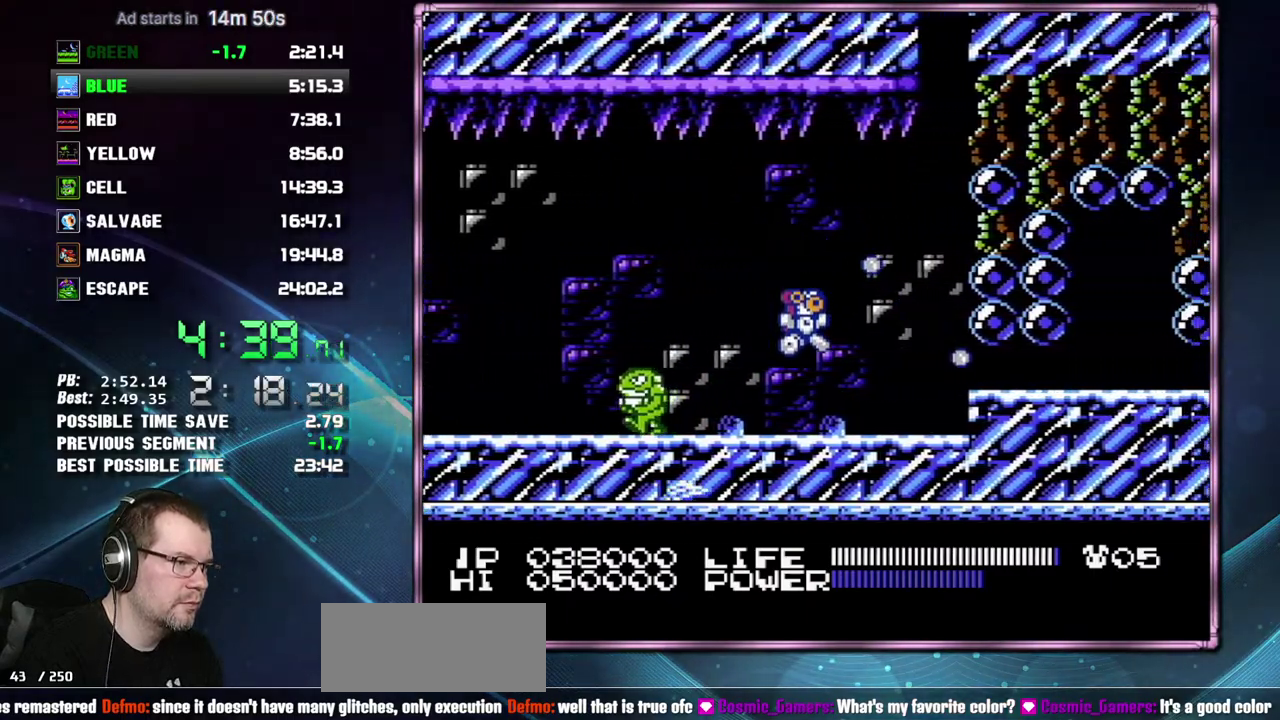
{"buttons": ["B", "DPAD_RIGHT"]}
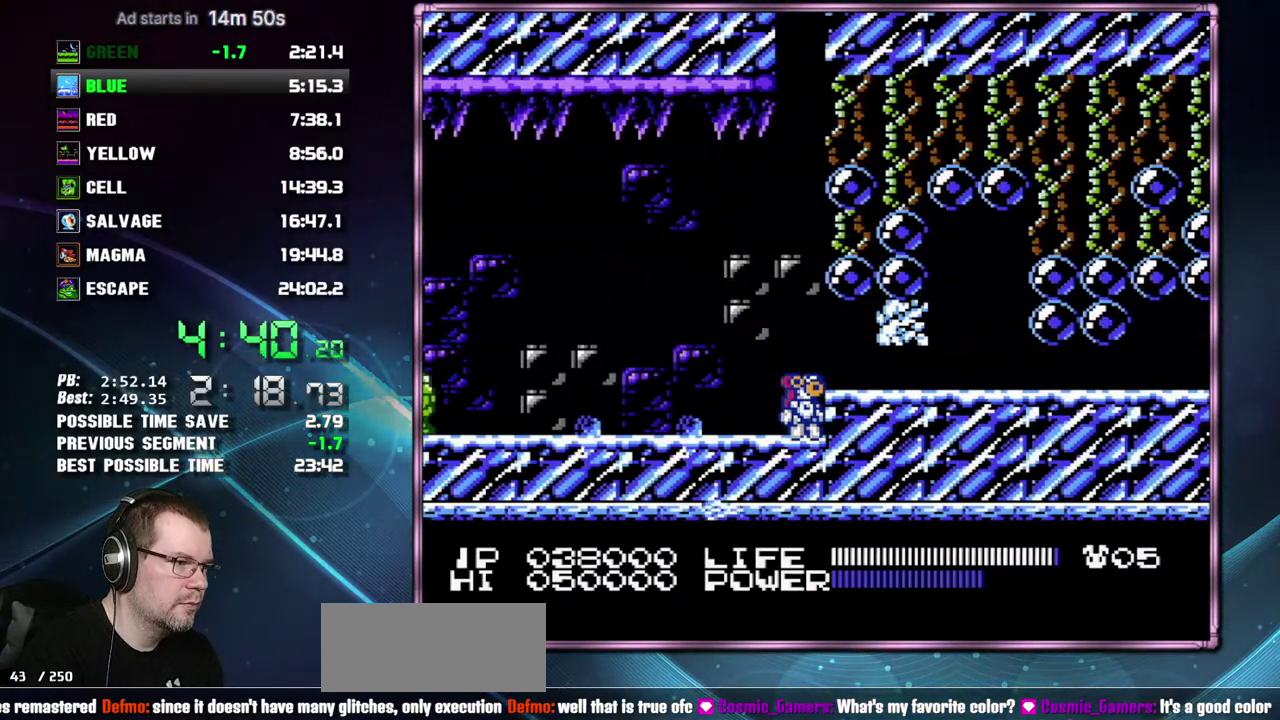
{"buttons": ["DPAD_RIGHT"]}
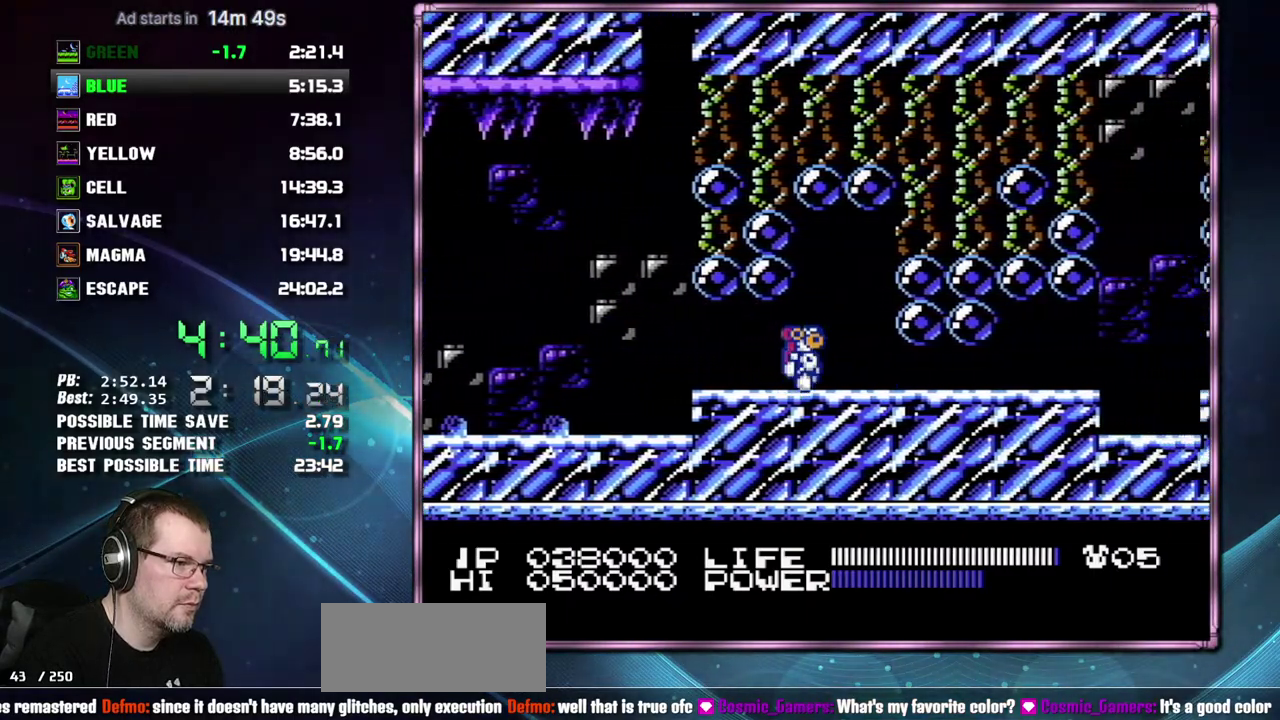
{"buttons": ["DPAD_RIGHT"], "events": []}
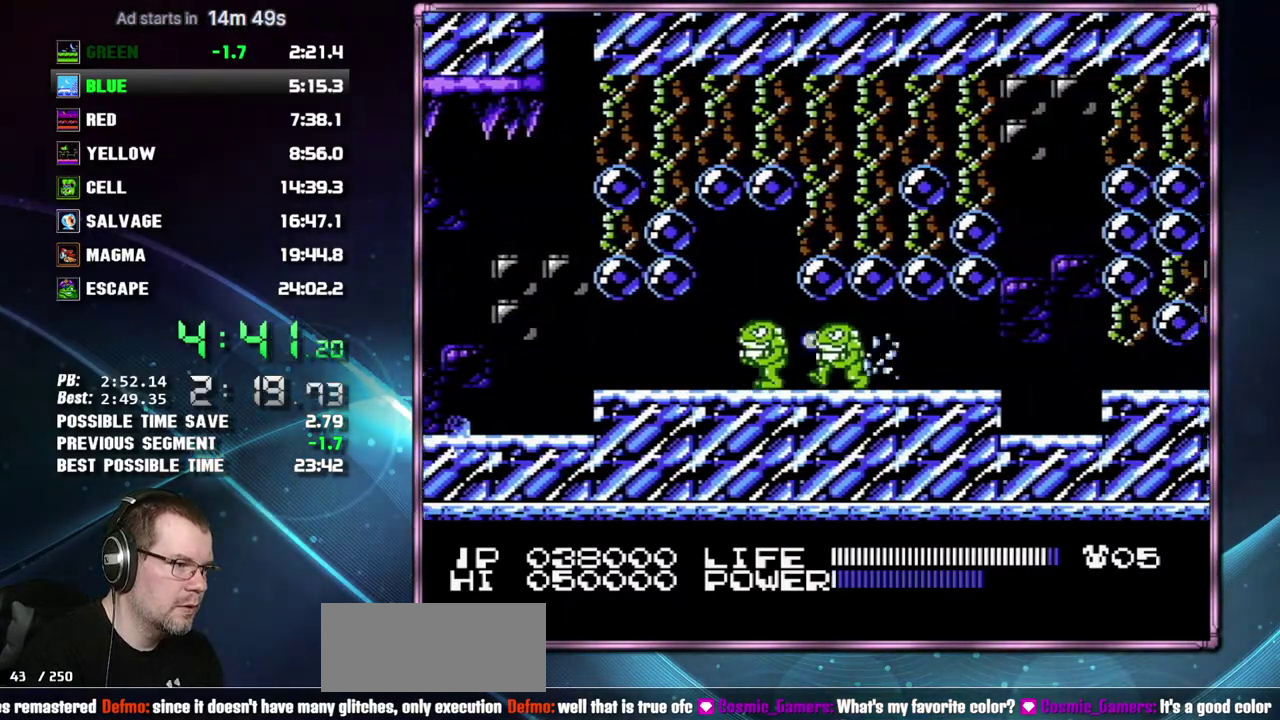
{"buttons": ["DPAD_RIGHT"], "events": []}
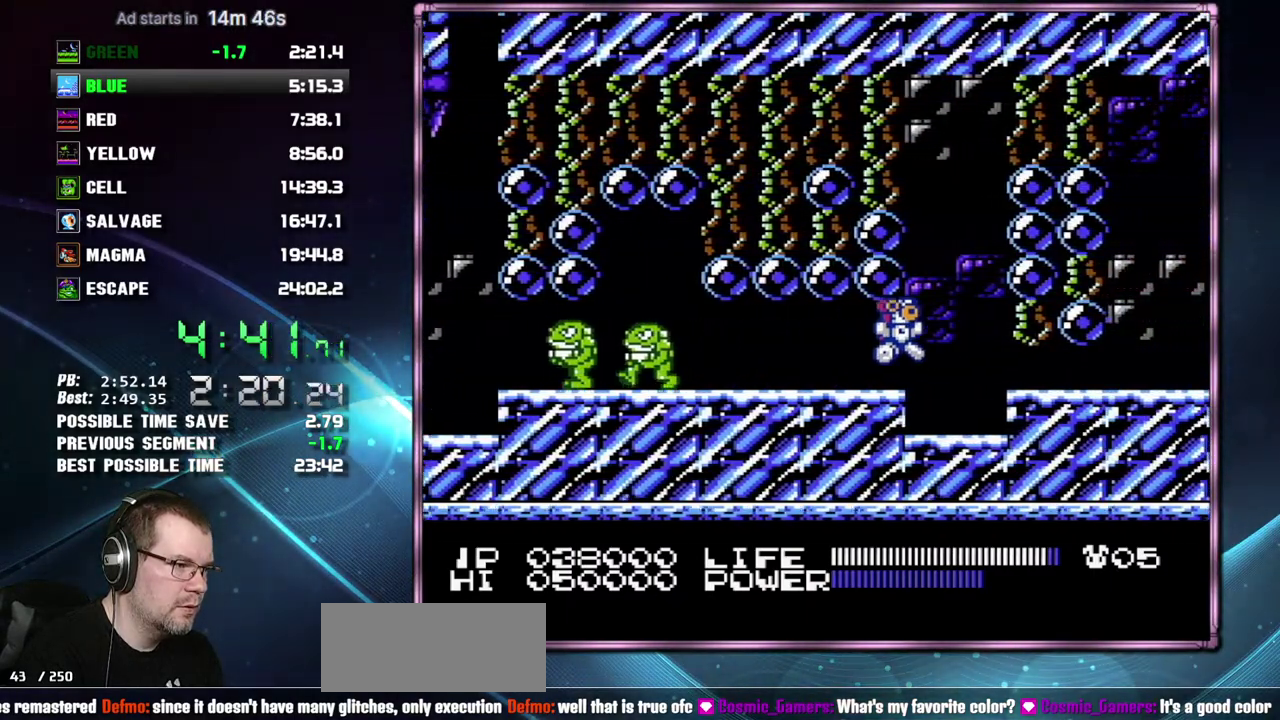
{"buttons": ["DPAD_RIGHT"], "events": [[17, "A", "down"], [117, "A", "up"]]}
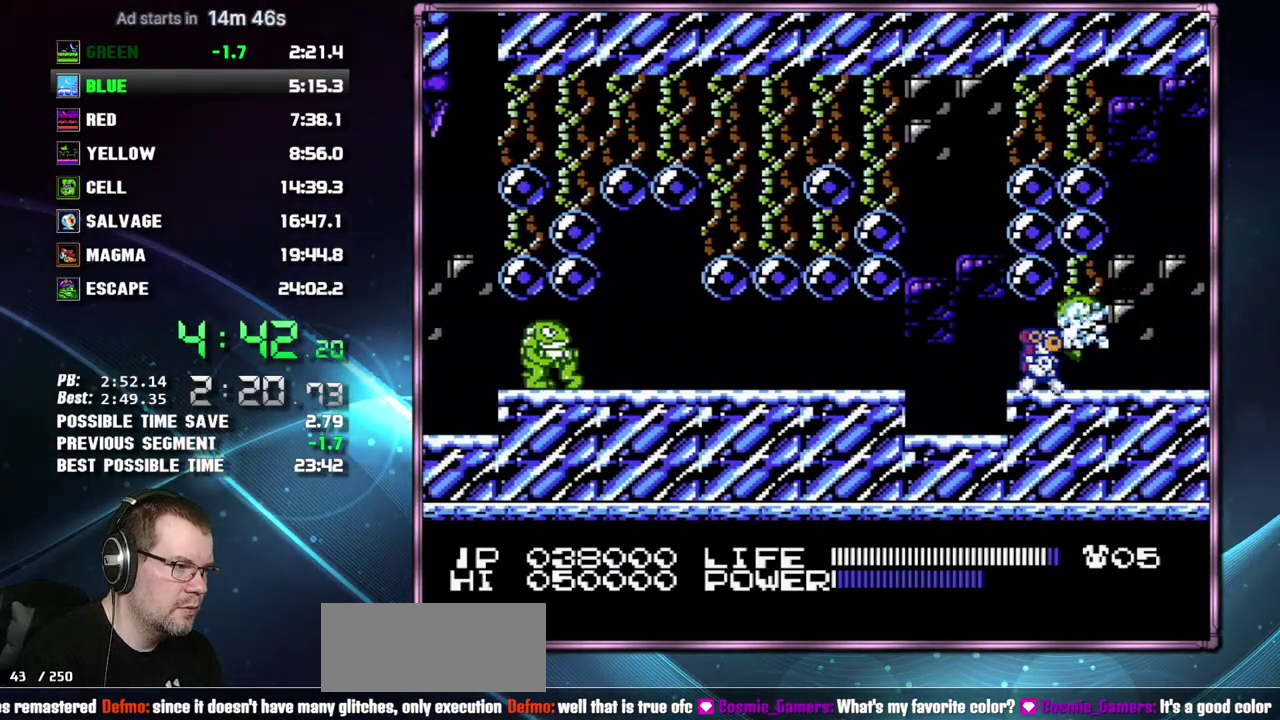
{"buttons": ["DPAD_RIGHT"], "events": [[233, "SELECT", "down"], [333, "SELECT", "up"]]}
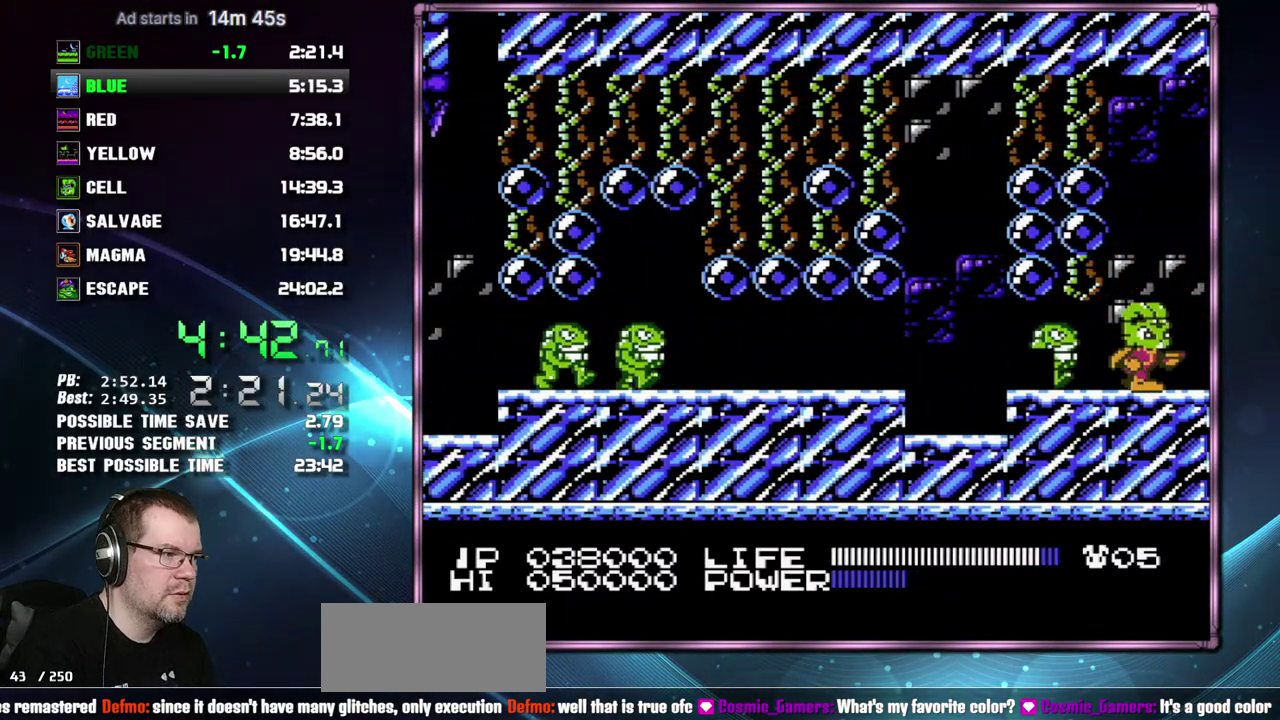
{"buttons": ["DPAD_RIGHT"], "events": []}